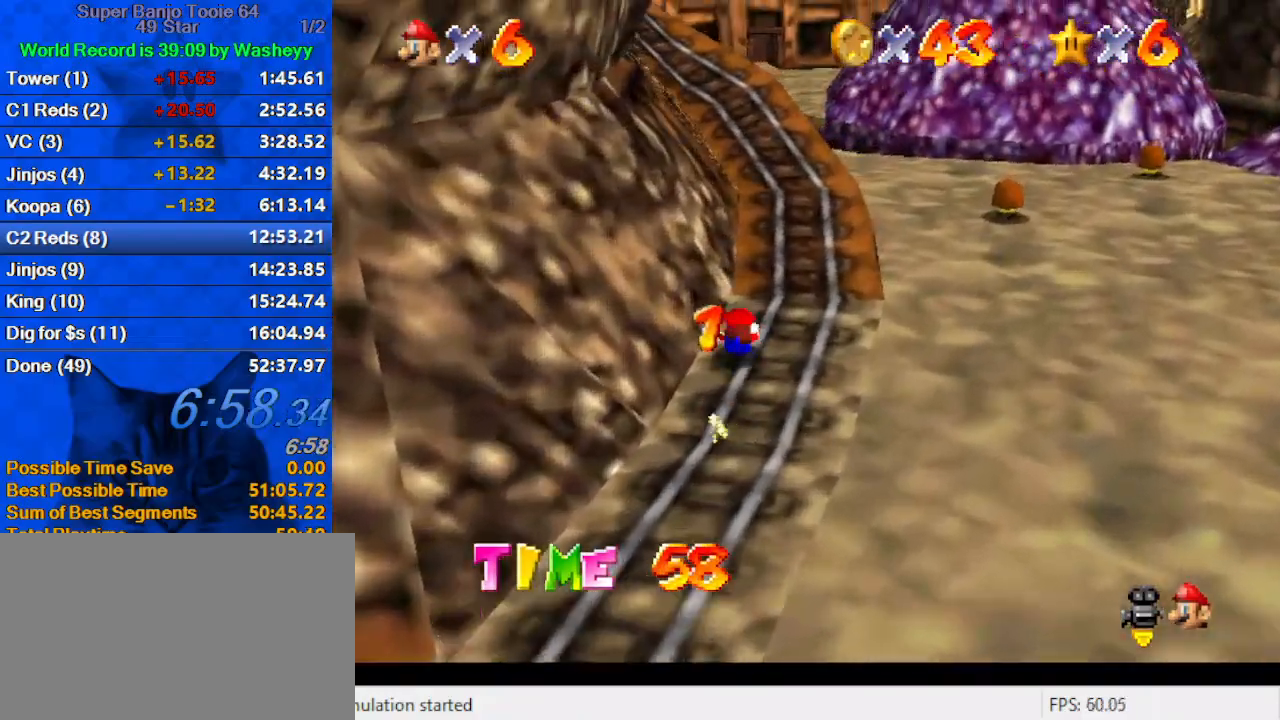
Gameplay with keyboard; each line is a JSON object with the keys held at the frame after it. "events" lists presses ("down") and releases ("up") of "a", "c", "ctrl", "d", "down", "left", "return", "right", "s", "shift", "up", "w", "x" and "y" between this image and that frame as [ms after this image, input, new state], when the widget could be followed in between. No other keys are recorded. Mouse input is not recorded.
{"keys": ["d", "right", "up"], "events": [[67, "ctrl", "down"], [67, "shift", "down"], [200, "ctrl", "up"], [200, "shift", "up"], [233, "d", "down"], [300, "up", "up"], [333, "d", "up"], [400, "up", "down"], [433, "d", "down"]]}
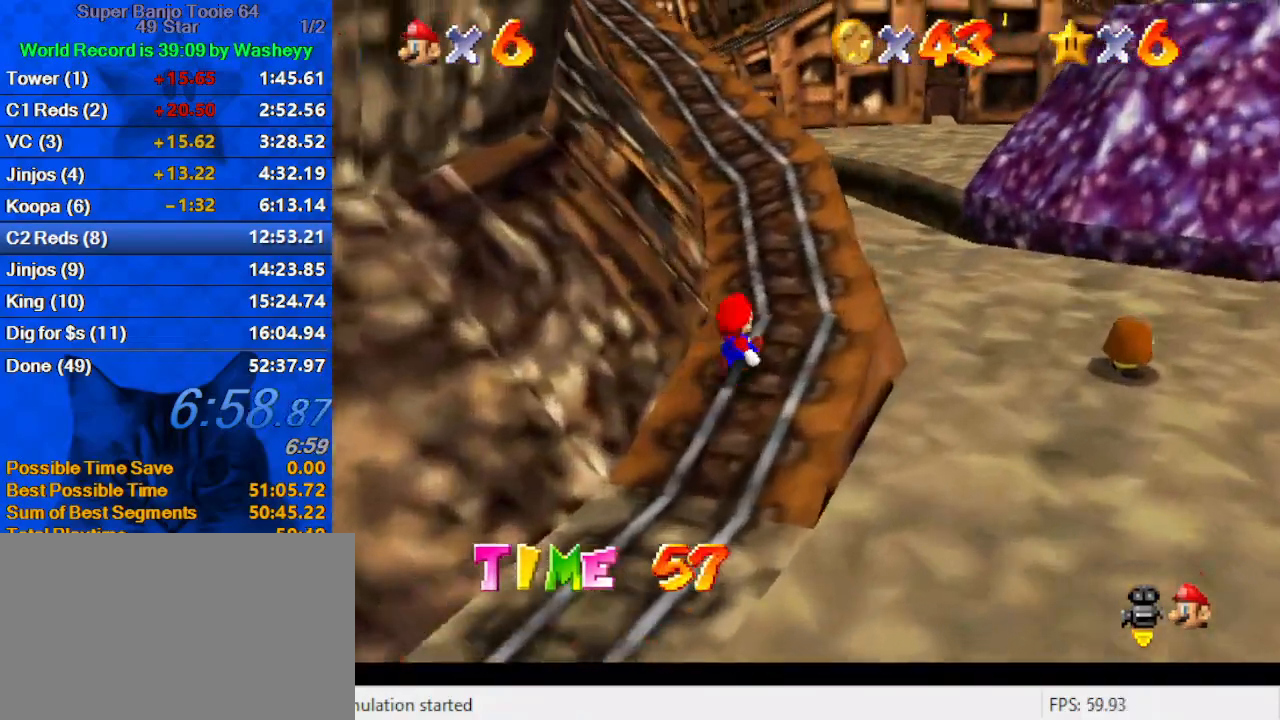
{"keys": ["d", "right", "up"], "events": [[33, "right", "up"], [67, "d", "up"], [200, "y", "down"], [267, "right", "down"], [267, "shift", "down"], [367, "y", "up"], [433, "d", "down"], [433, "shift", "up"]]}
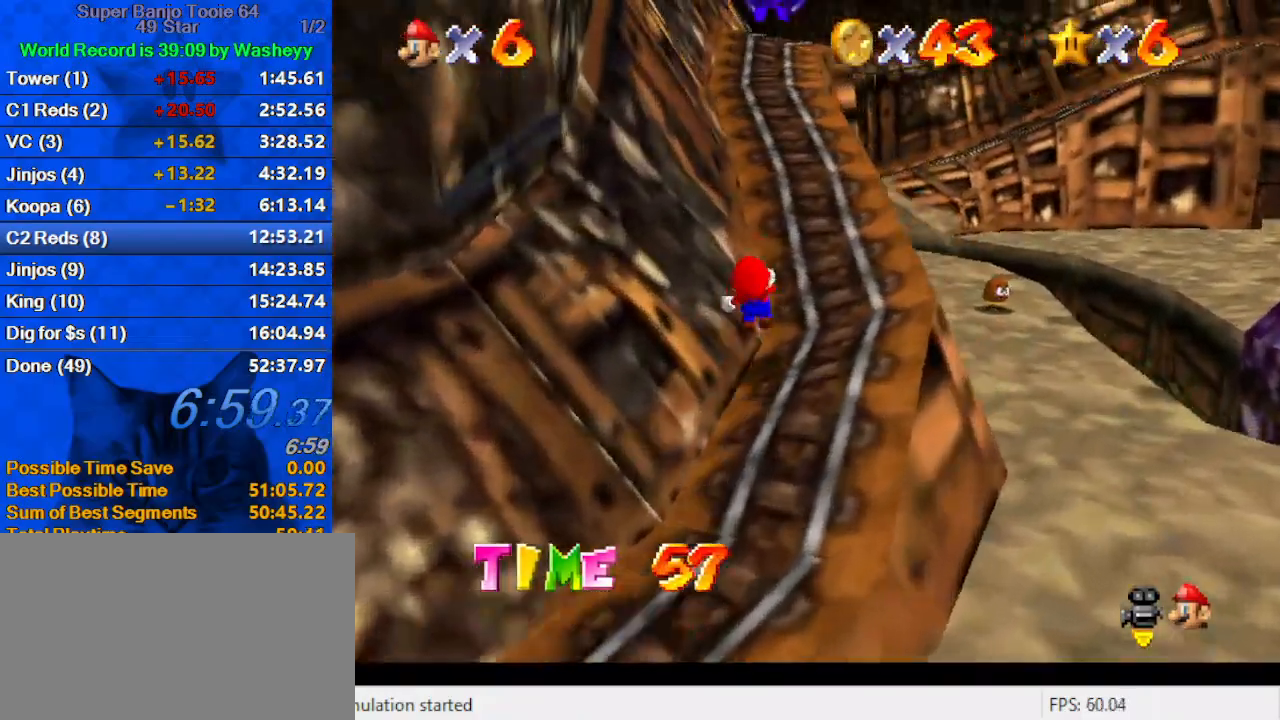
{"keys": ["up"], "events": [[133, "d", "up"], [467, "right", "up"]]}
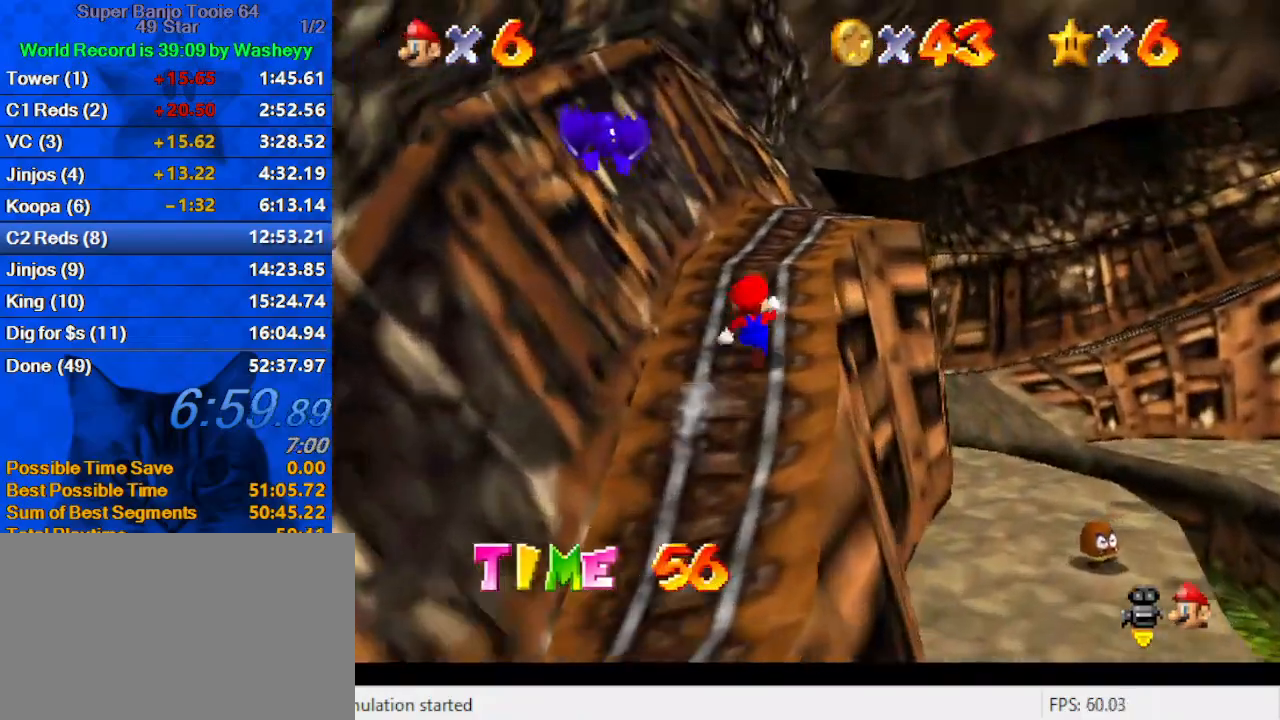
{"keys": ["ctrl", "up"], "events": [[133, "right", "down"], [200, "shift", "down"], [300, "right", "up"], [333, "shift", "up"], [367, "ctrl", "down"]]}
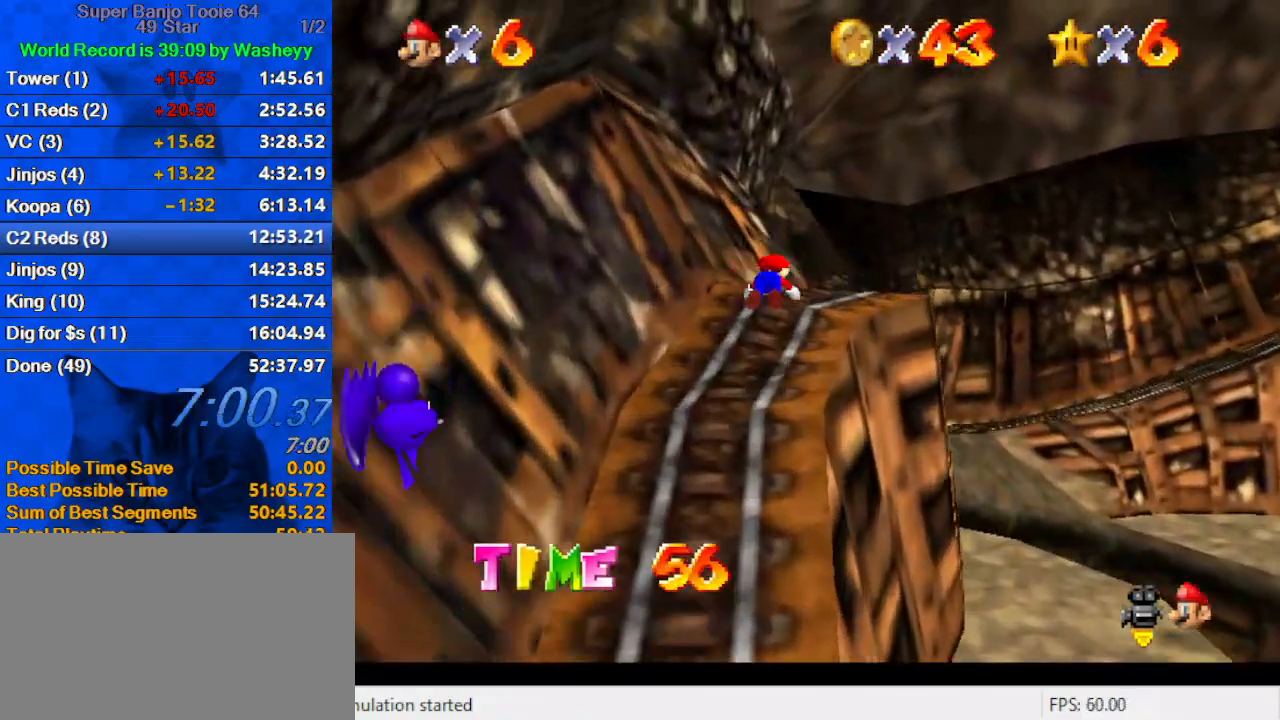
{"keys": ["up"], "events": [[67, "ctrl", "up"], [167, "shift", "down"], [200, "ctrl", "down"], [200, "right", "down"], [333, "ctrl", "up"], [333, "shift", "up"], [433, "right", "up"]]}
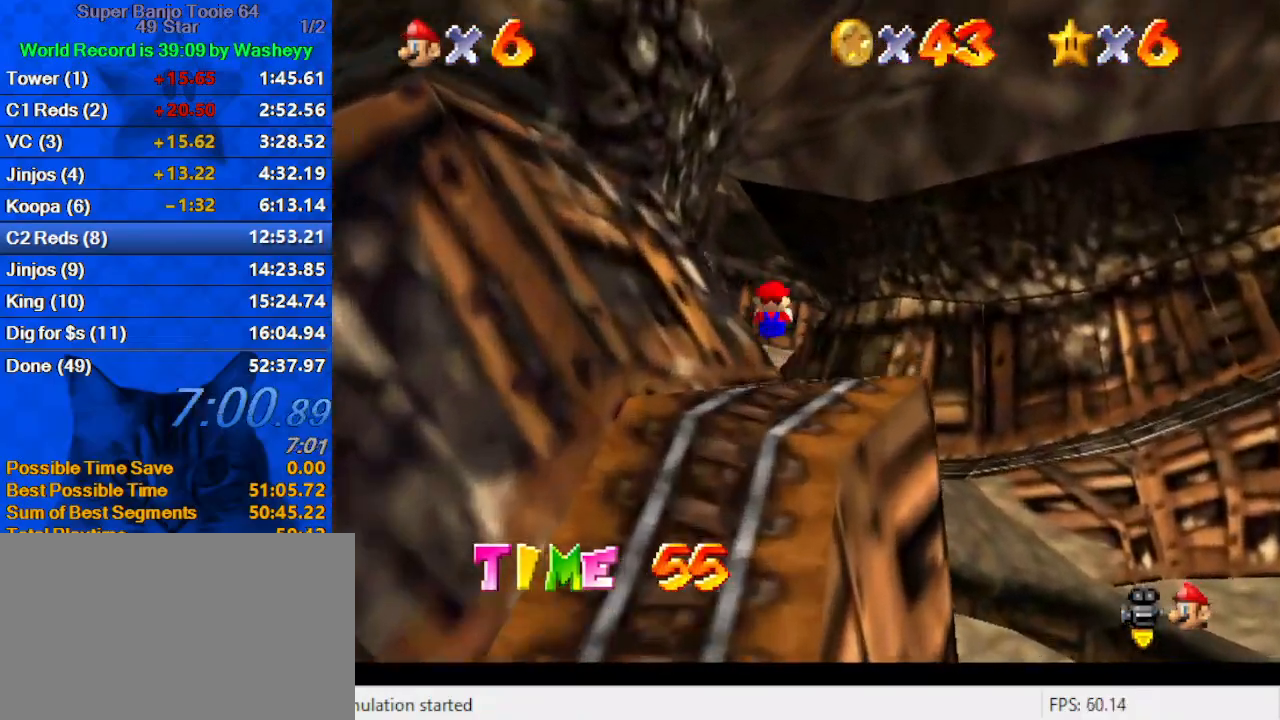
{"keys": ["shift", "up", "y"], "events": [[267, "y", "down"], [300, "shift", "down"]]}
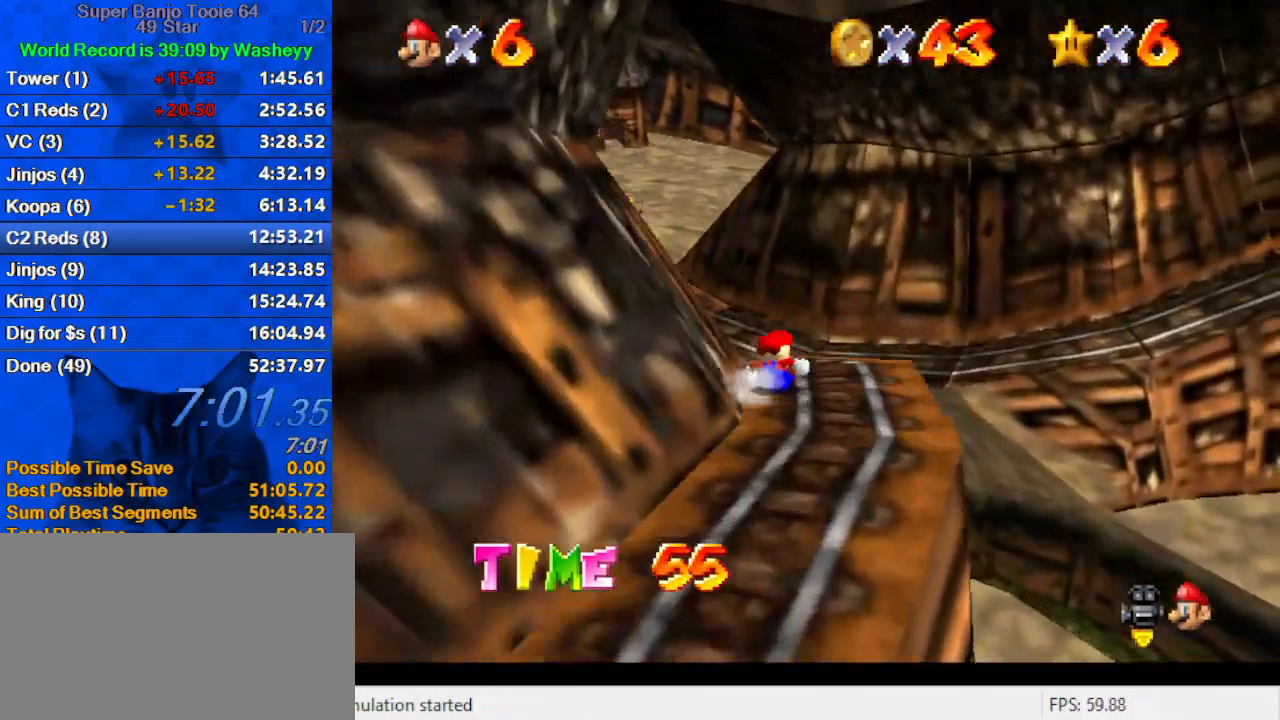
{"keys": ["left", "up"], "events": [[133, "left", "down"], [167, "shift", "up"], [167, "y", "up"]]}
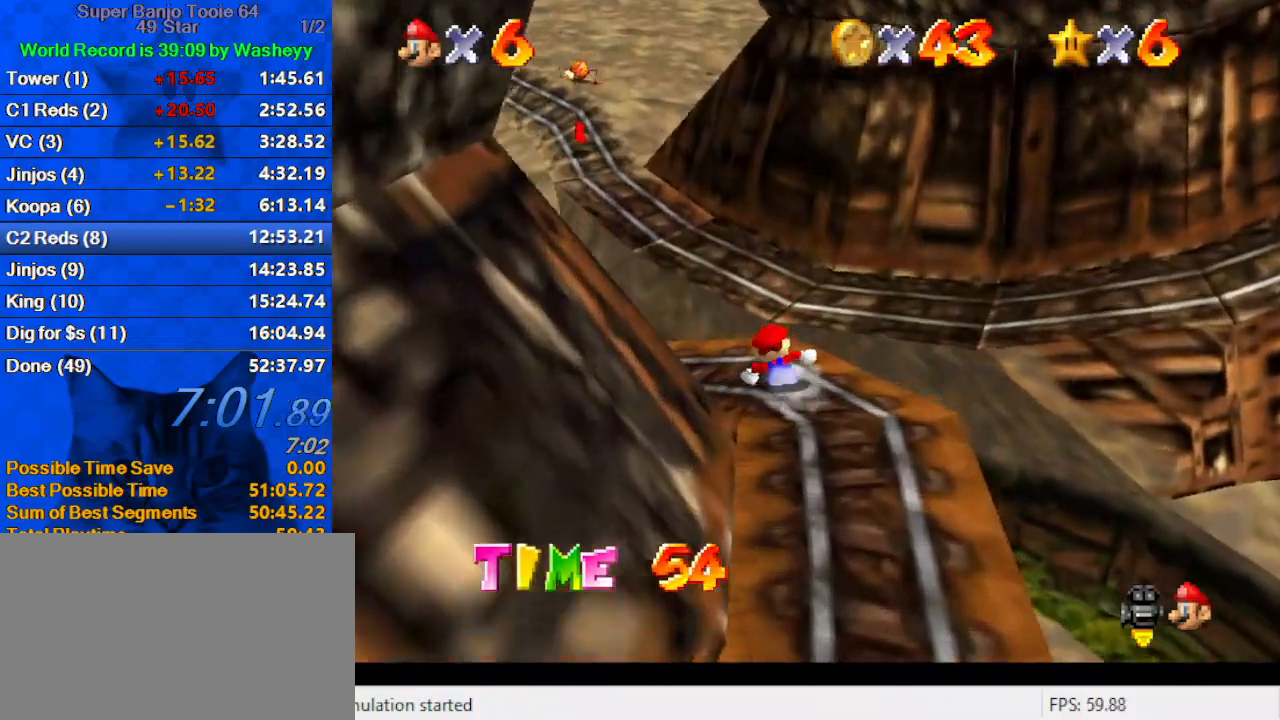
{"keys": ["ctrl", "shift", "up"], "events": [[133, "shift", "down"], [233, "left", "up"], [300, "d", "down"], [467, "ctrl", "down"], [467, "d", "up"]]}
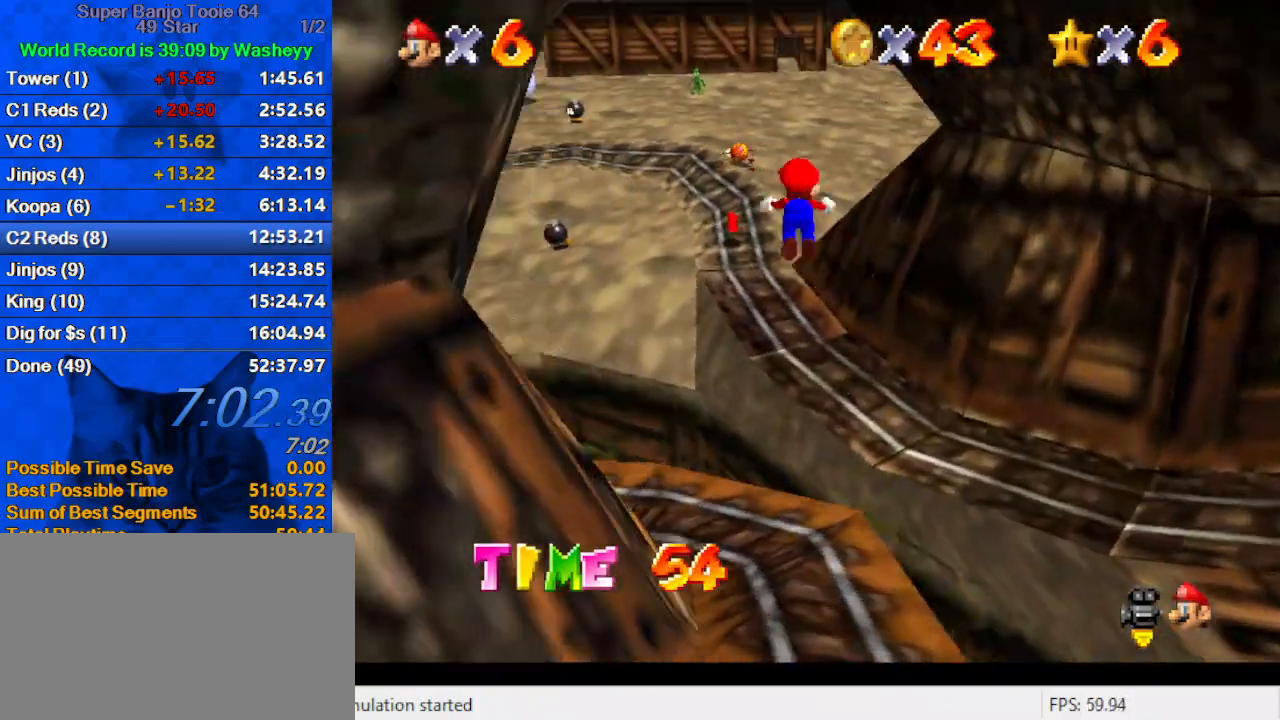
{"keys": ["d", "s", "up"], "events": [[167, "ctrl", "up"], [200, "shift", "up"], [300, "w", "down"], [400, "w", "up"], [433, "d", "down"], [500, "s", "down"]]}
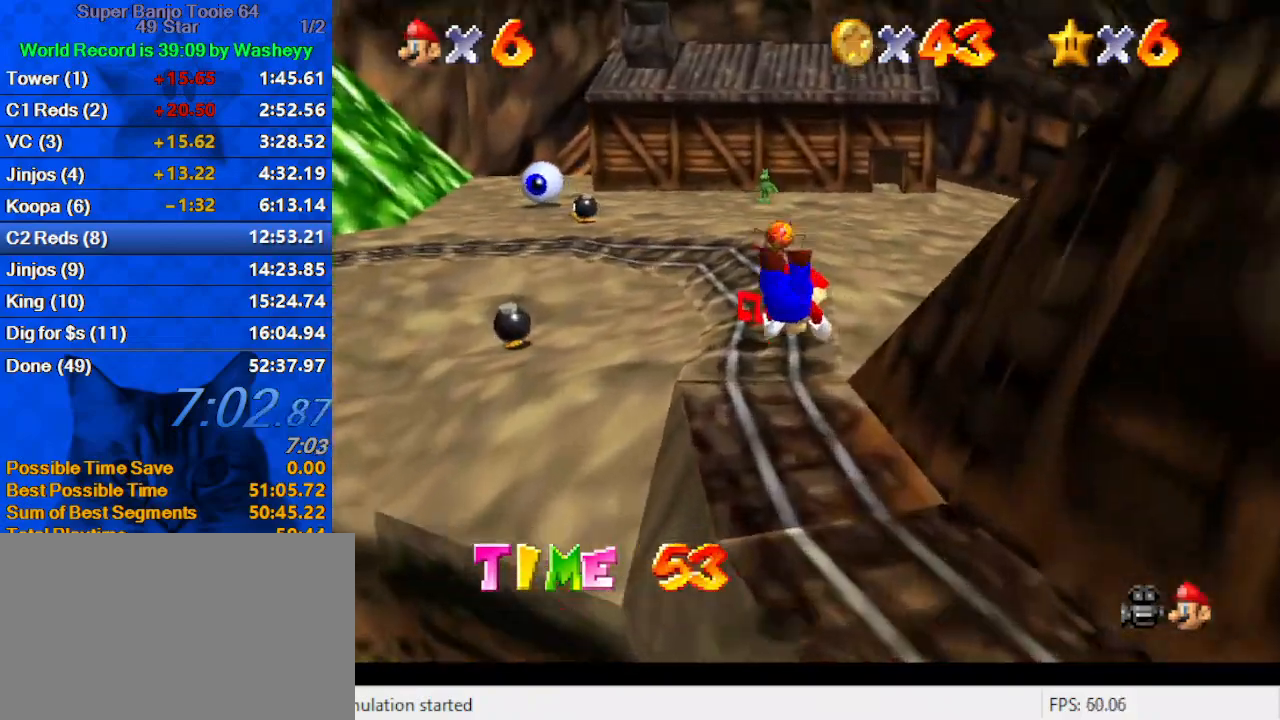
{"keys": ["left", "shift", "up"], "events": [[33, "right", "down"], [100, "d", "up"], [100, "right", "up"], [100, "s", "up"], [267, "shift", "down"], [400, "d", "down"], [500, "d", "up"], [500, "left", "down"]]}
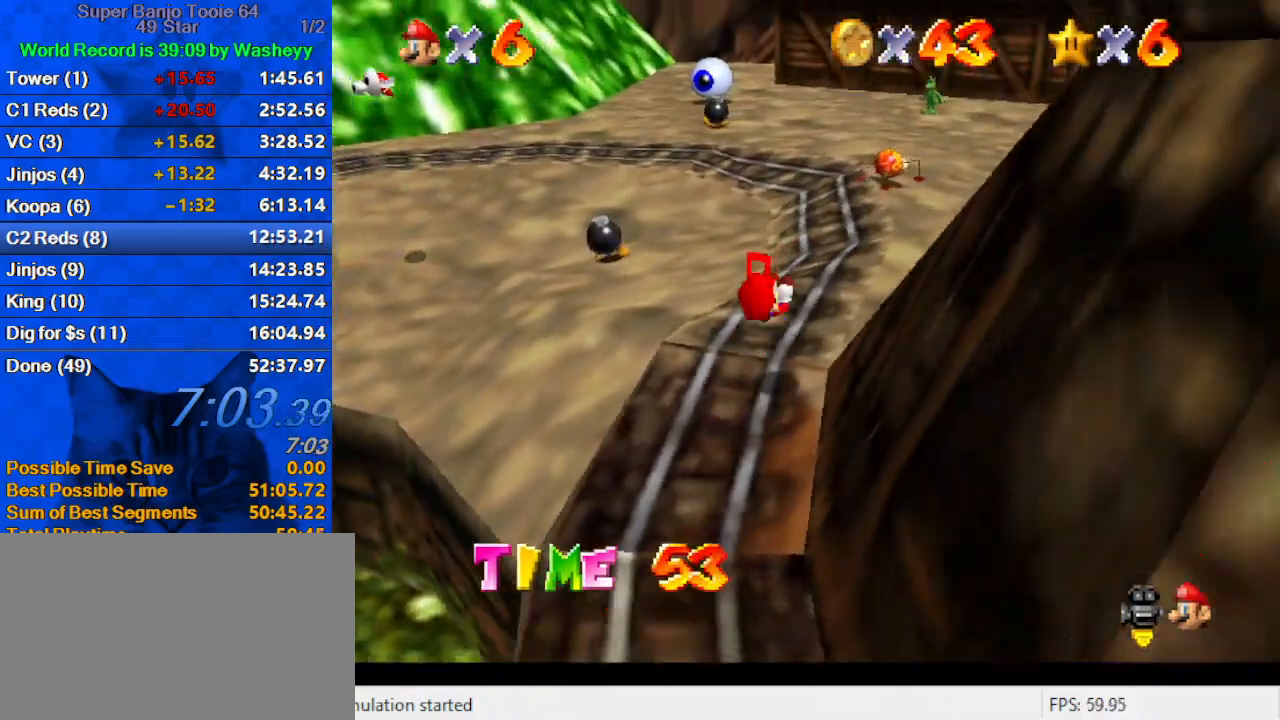
{"keys": ["left", "up"], "events": [[100, "d", "down"], [200, "left", "up"], [233, "d", "up"], [233, "shift", "up"], [333, "left", "down"]]}
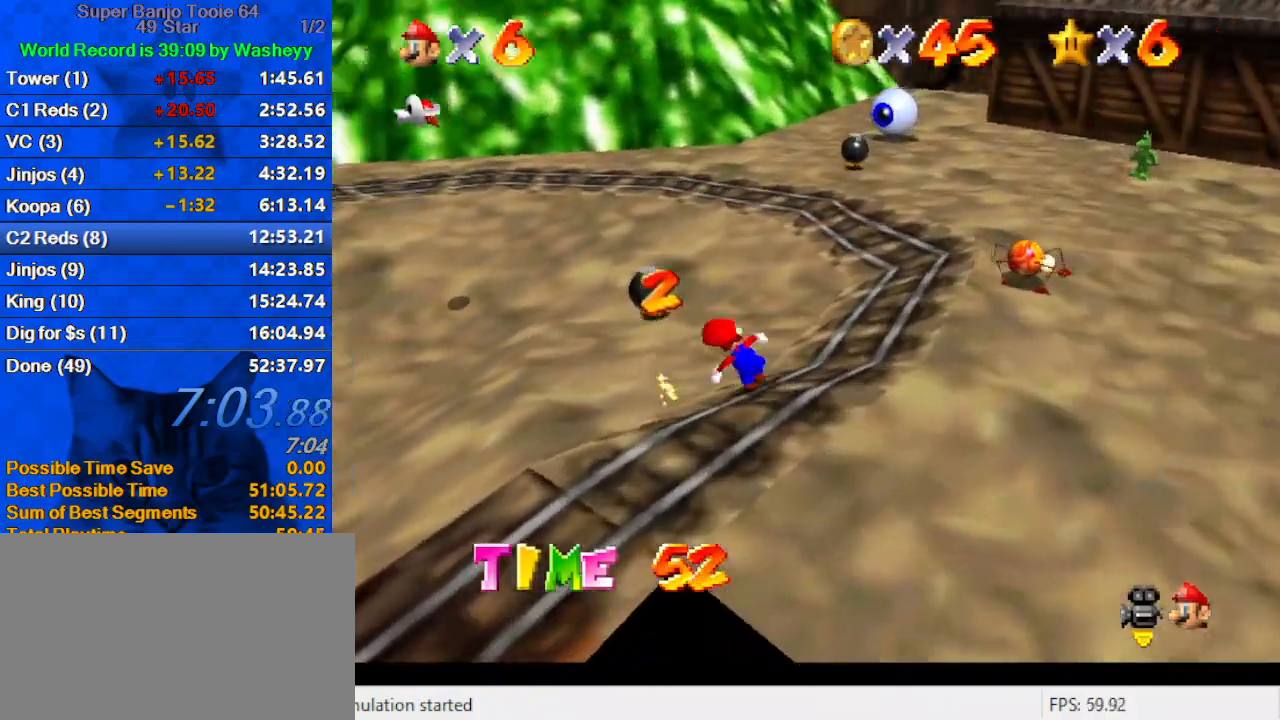
{"keys": ["up"], "events": [[33, "d", "down"], [200, "d", "up"], [267, "left", "up"]]}
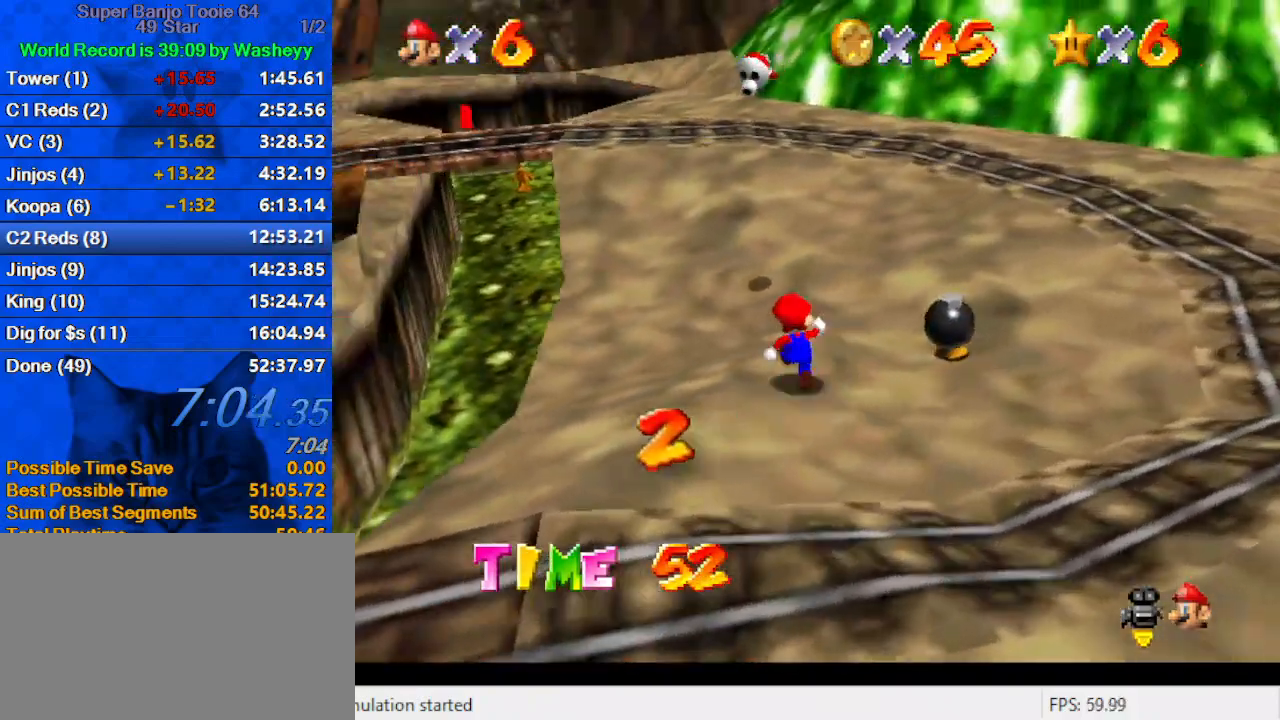
{"keys": ["ctrl", "shift", "up"], "events": [[67, "shift", "down"], [167, "left", "down"], [233, "up", "up"], [267, "down", "down"], [267, "left", "up"], [400, "down", "up"], [400, "left", "down"], [467, "ctrl", "down"], [500, "left", "up"], [500, "up", "down"]]}
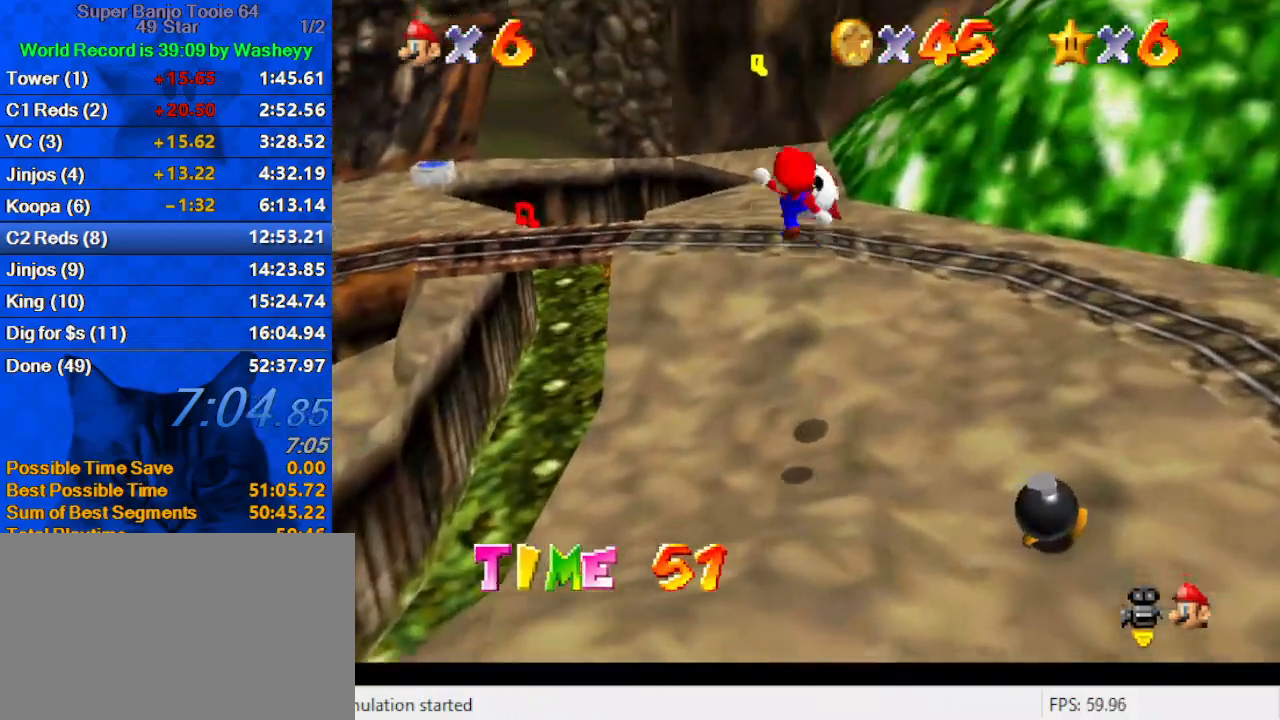
{"keys": ["right", "up"], "events": [[33, "right", "down"], [100, "shift", "up"], [133, "ctrl", "up"], [133, "right", "up"], [500, "right", "down"]]}
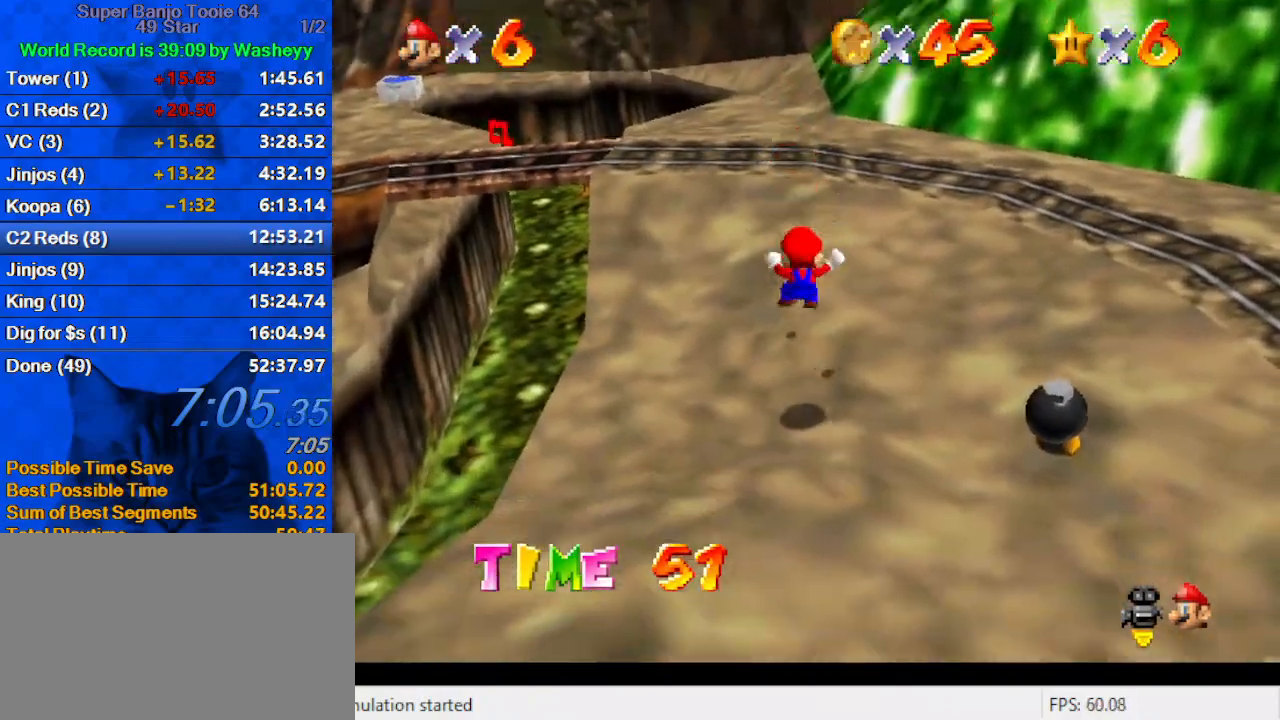
{"keys": ["left", "up"], "events": [[200, "shift", "down"], [200, "up", "up"], [300, "up", "down"], [333, "right", "up"], [400, "shift", "up"], [433, "left", "down"]]}
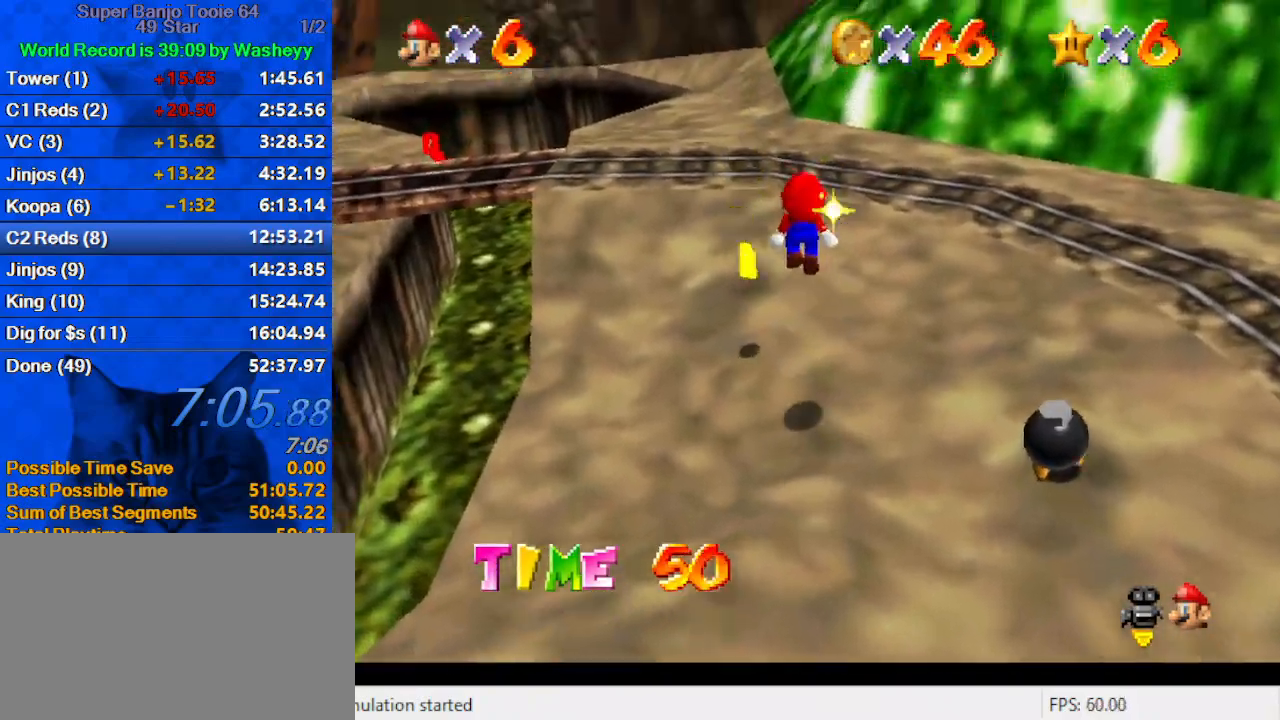
{"keys": ["d", "up"], "events": [[67, "ctrl", "down"], [200, "ctrl", "up"], [300, "d", "down"], [400, "d", "up"], [500, "d", "down"], [500, "left", "up"]]}
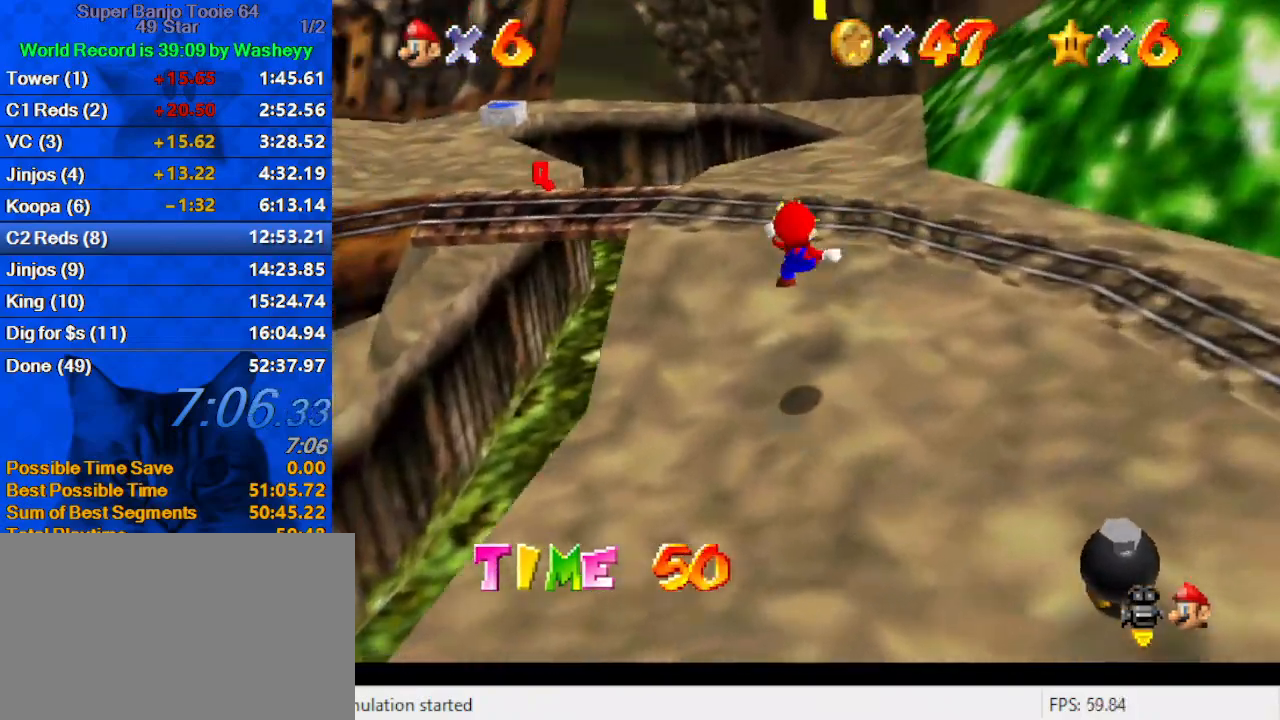
{"keys": ["up"], "events": [[67, "d", "up"], [367, "ctrl", "down"], [367, "shift", "down"], [467, "ctrl", "up"], [467, "shift", "up"]]}
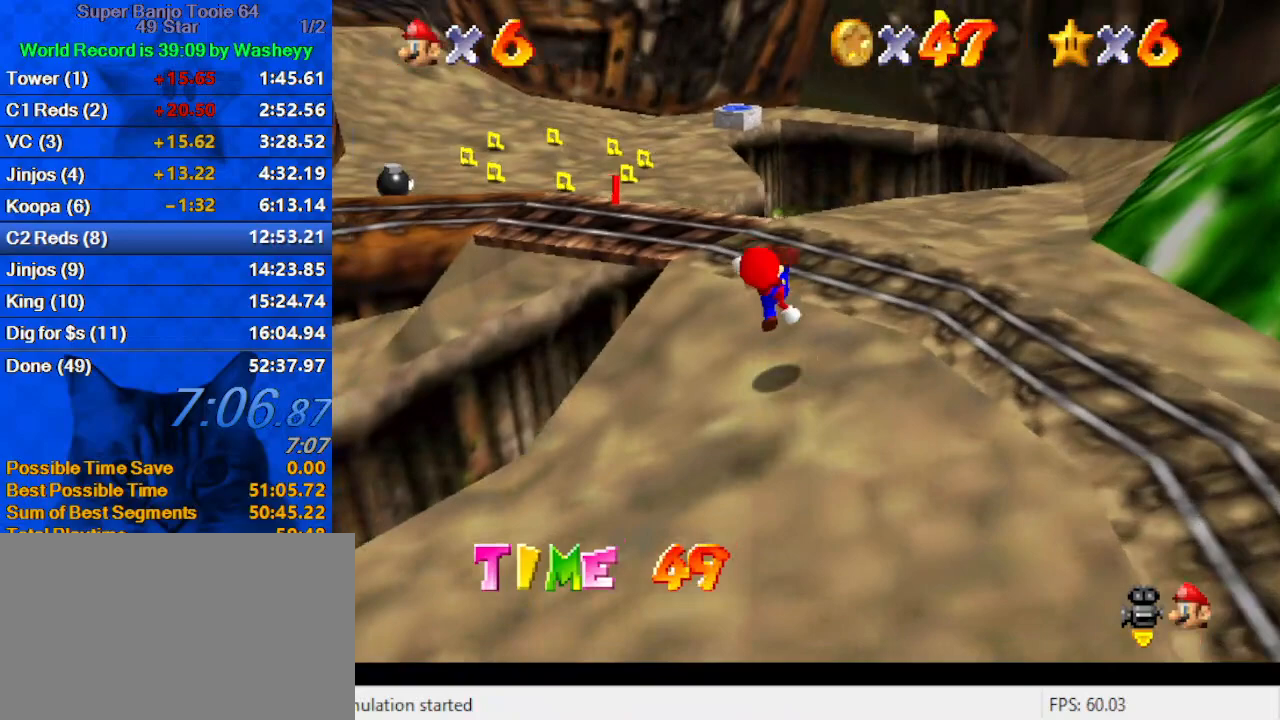
{"keys": ["left", "up"], "events": [[33, "d", "down"], [200, "d", "up"], [500, "left", "down"]]}
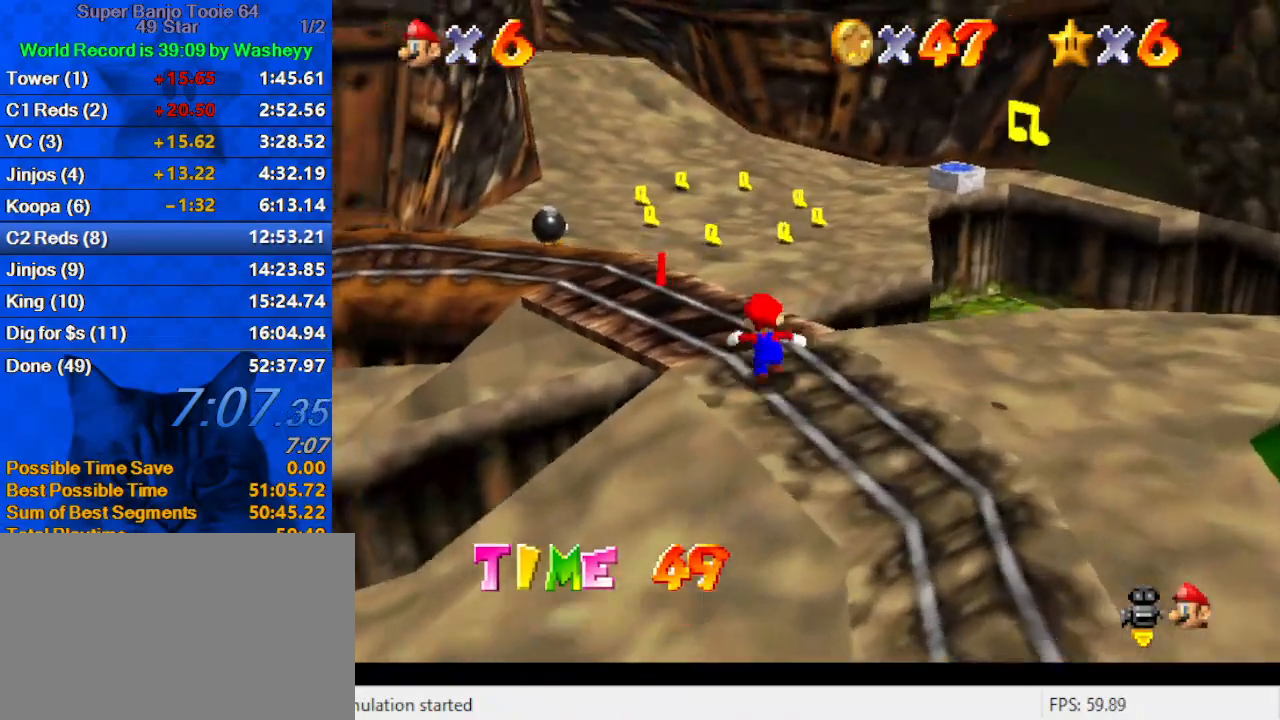
{"keys": ["right", "shift", "up"], "events": [[200, "left", "up"], [433, "right", "down"], [500, "shift", "down"]]}
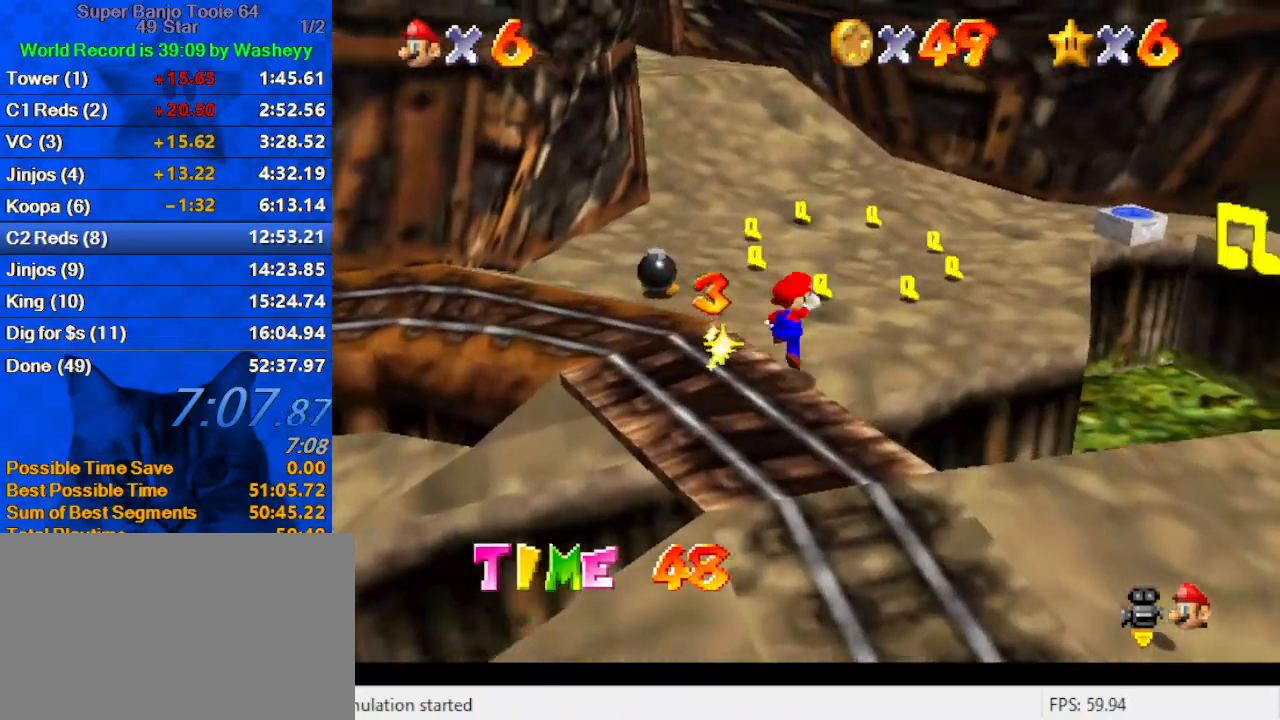
{"keys": ["right", "up"], "events": [[33, "right", "up"], [33, "shift", "up"], [233, "a", "down"], [267, "a", "up"], [300, "right", "down"], [367, "a", "down"], [467, "a", "up"]]}
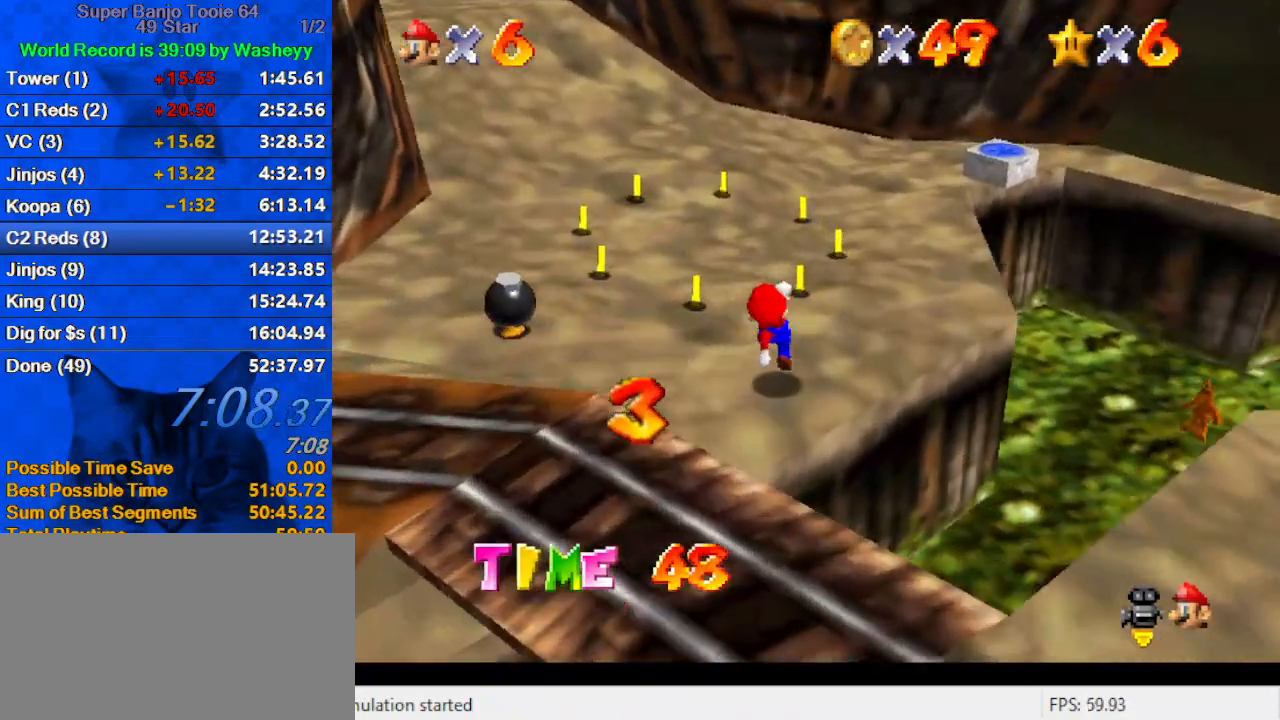
{"keys": ["left", "up"], "events": [[33, "ctrl", "down"], [33, "up", "up"], [133, "ctrl", "up"], [133, "shift", "down"], [200, "ctrl", "down"], [200, "up", "down"], [233, "right", "up"], [267, "ctrl", "up"], [267, "left", "down"], [267, "shift", "up"], [367, "a", "down"], [367, "left", "up"], [467, "a", "up"], [467, "left", "down"]]}
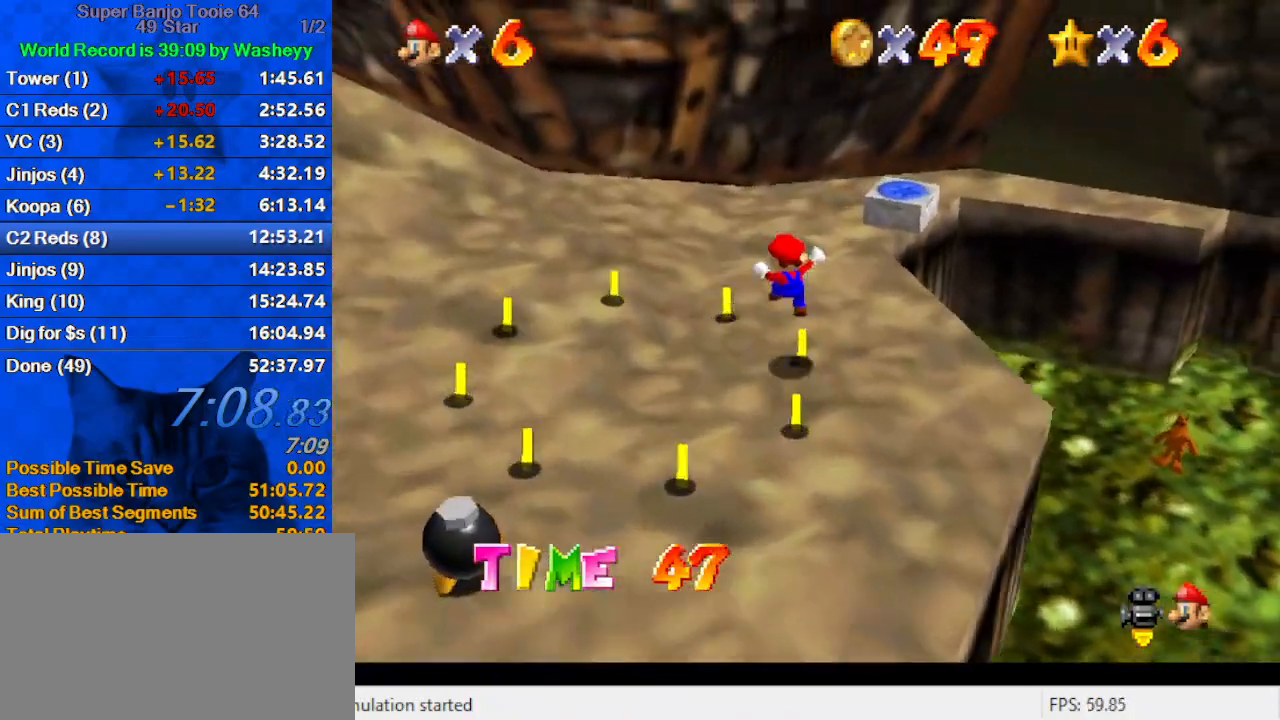
{"keys": ["down", "left"], "events": [[100, "up", "up"], [333, "down", "down"]]}
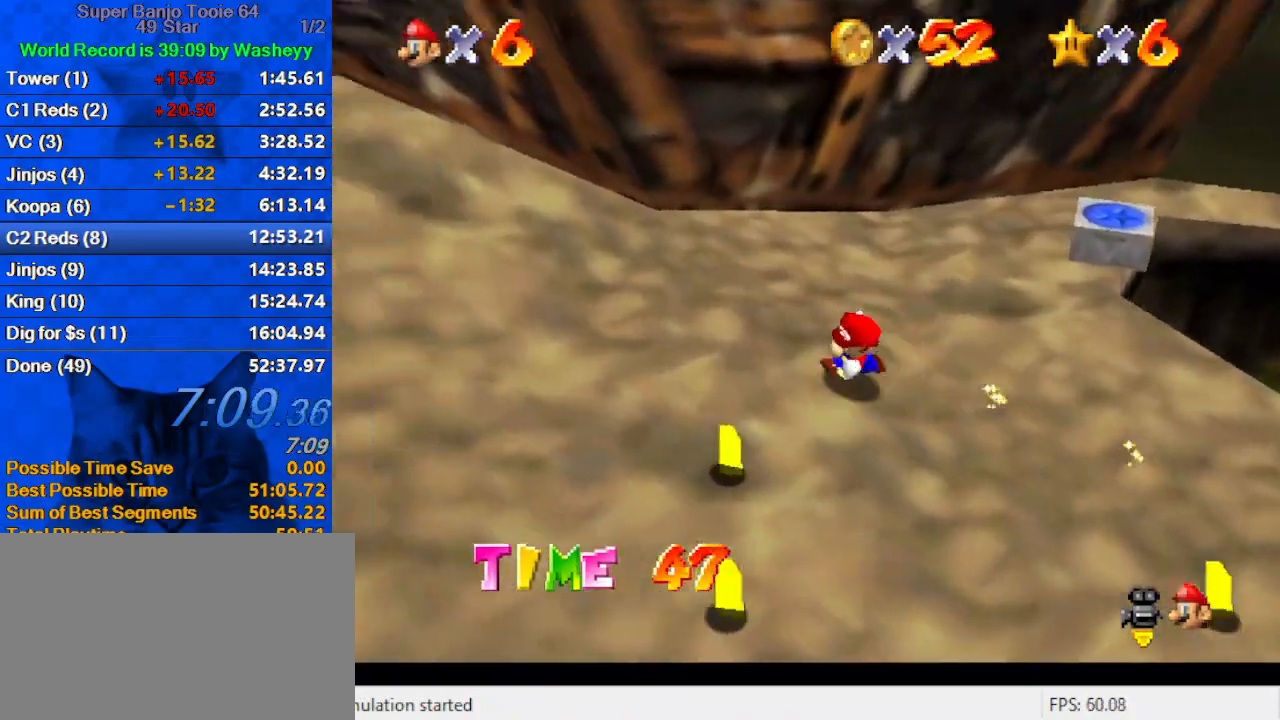
{"keys": ["down"], "events": [[133, "left", "up"]]}
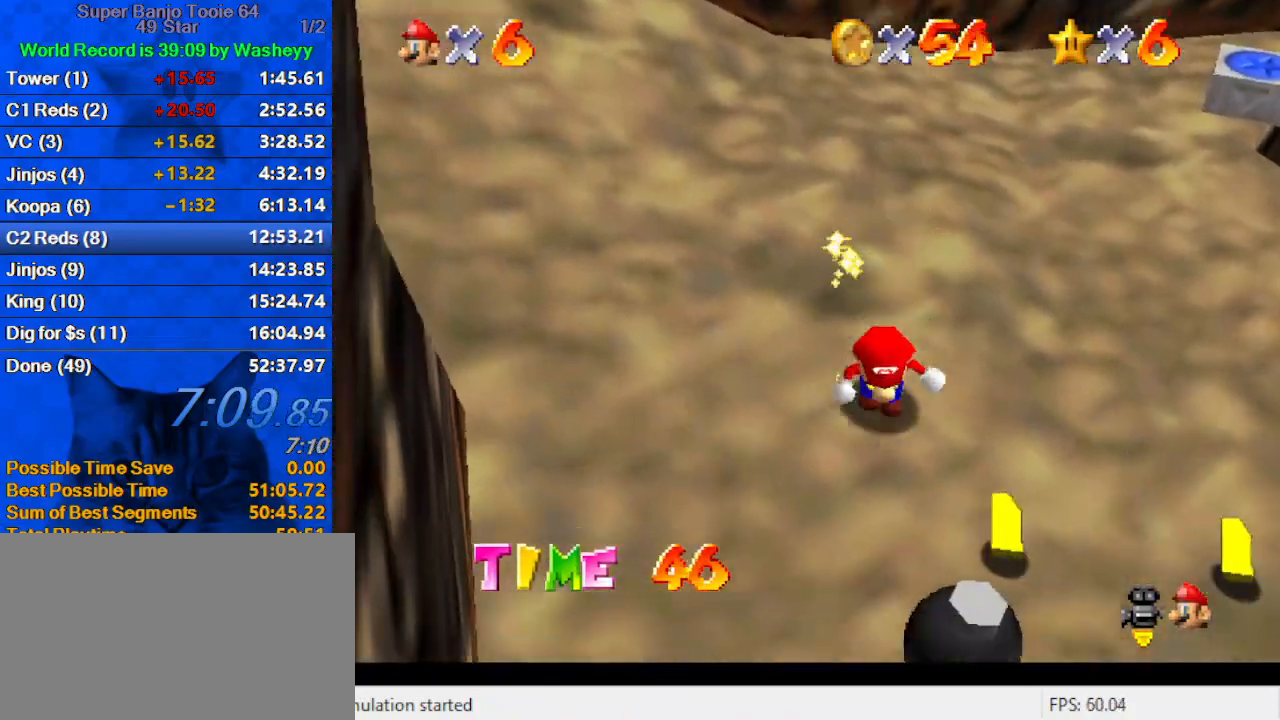
{"keys": ["right", "up"], "events": [[33, "right", "down"], [133, "down", "up"], [367, "up", "down"]]}
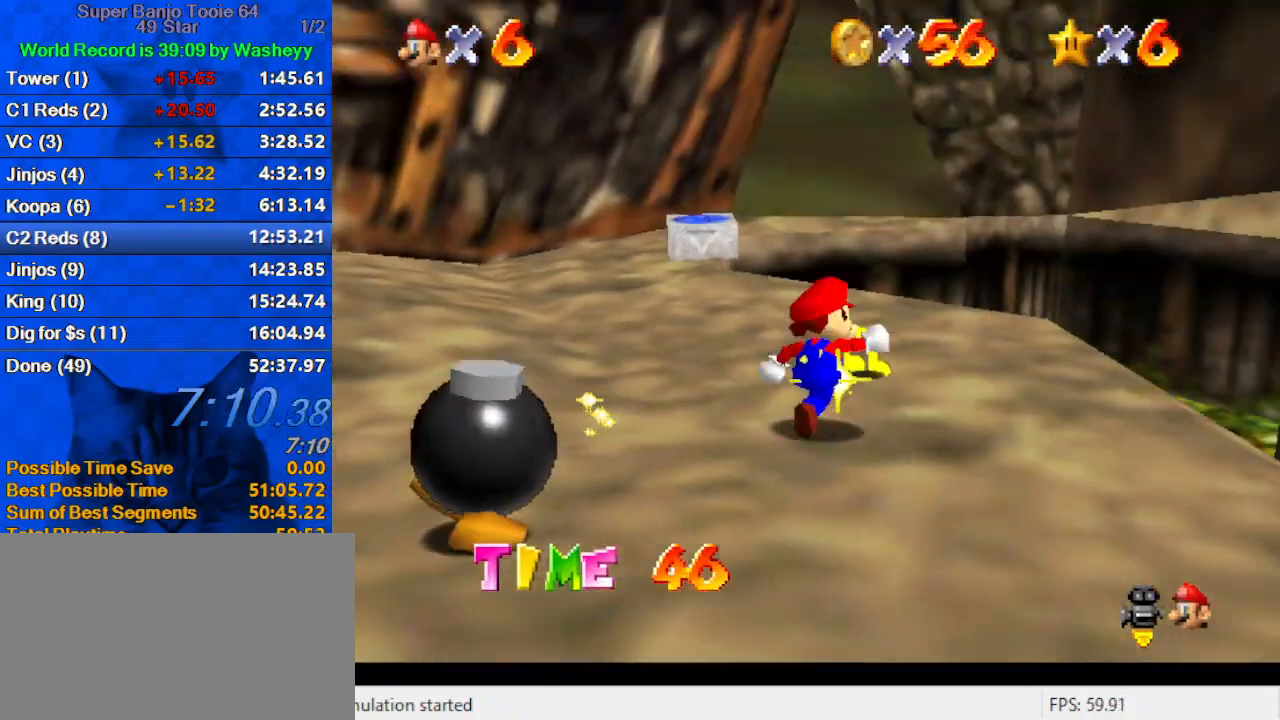
{"keys": ["left"], "events": [[67, "right", "up"], [200, "left", "down"], [233, "a", "down"], [433, "a", "up"], [433, "up", "up"]]}
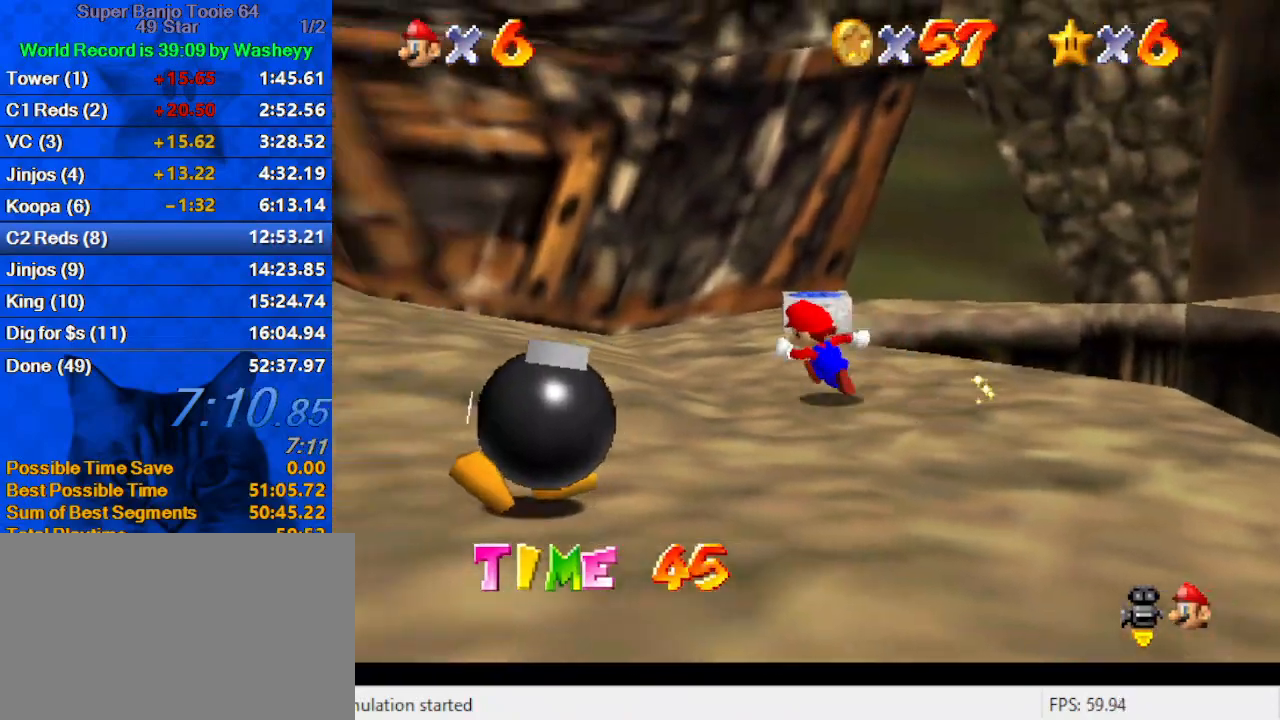
{"keys": ["up"], "events": [[33, "up", "down"], [167, "left", "up"], [267, "right", "down"], [400, "right", "up"]]}
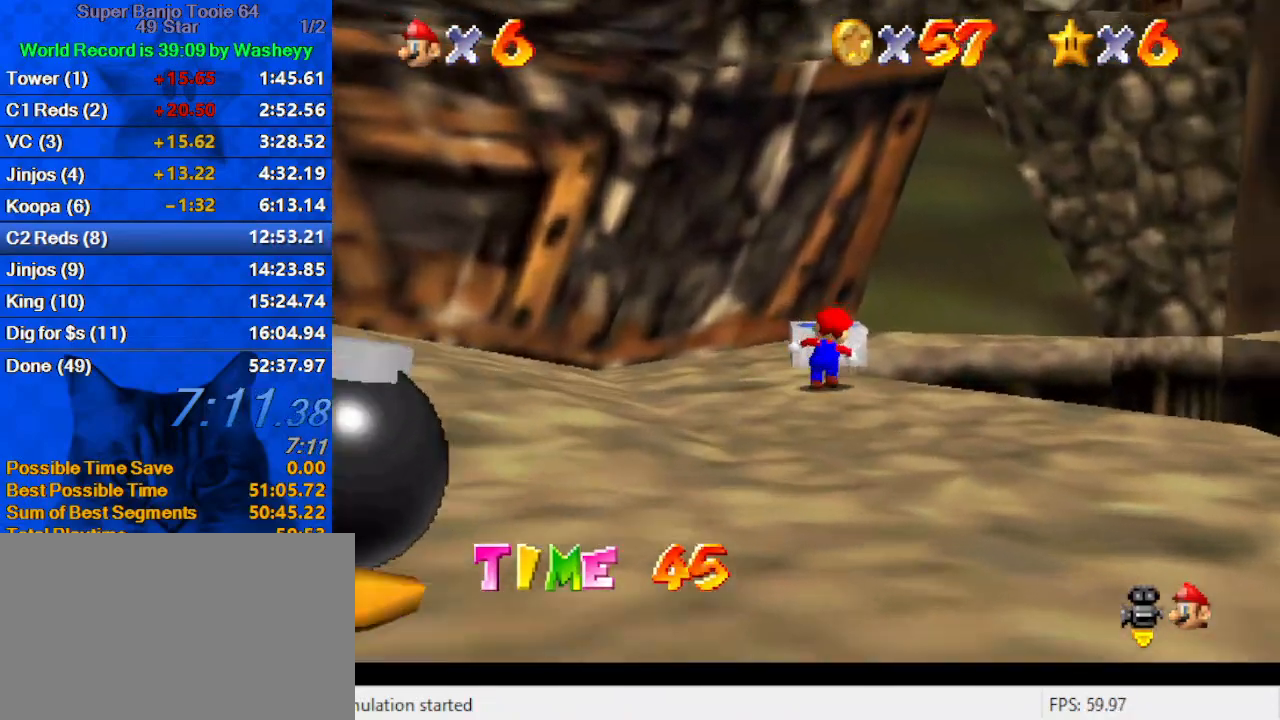
{"keys": ["right", "shift", "y"], "events": [[100, "shift", "down"], [200, "shift", "up"], [233, "left", "down"], [367, "left", "up"], [433, "right", "down"], [433, "up", "up"], [433, "y", "down"], [467, "shift", "down"]]}
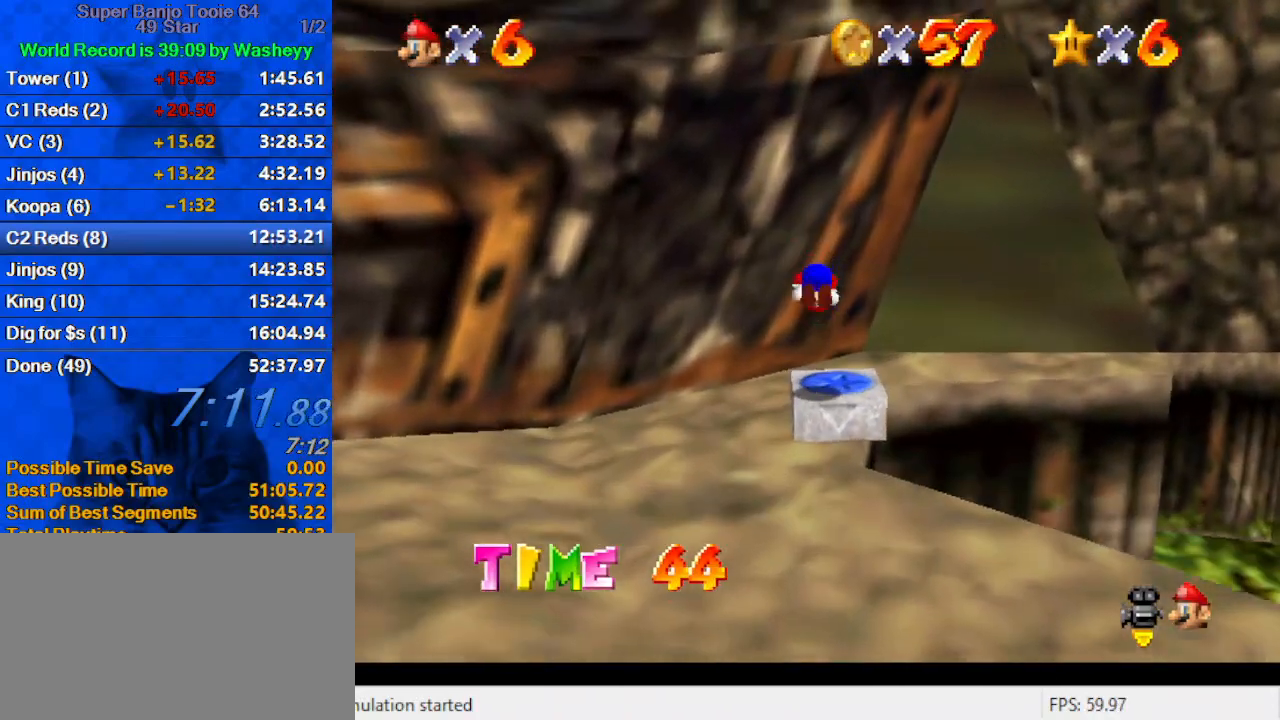
{"keys": ["right", "up"], "events": [[67, "y", "up"], [100, "shift", "up"], [100, "up", "down"], [200, "a", "down"], [200, "right", "up"], [300, "a", "up"], [300, "right", "down"], [400, "a", "down"], [467, "a", "up"]]}
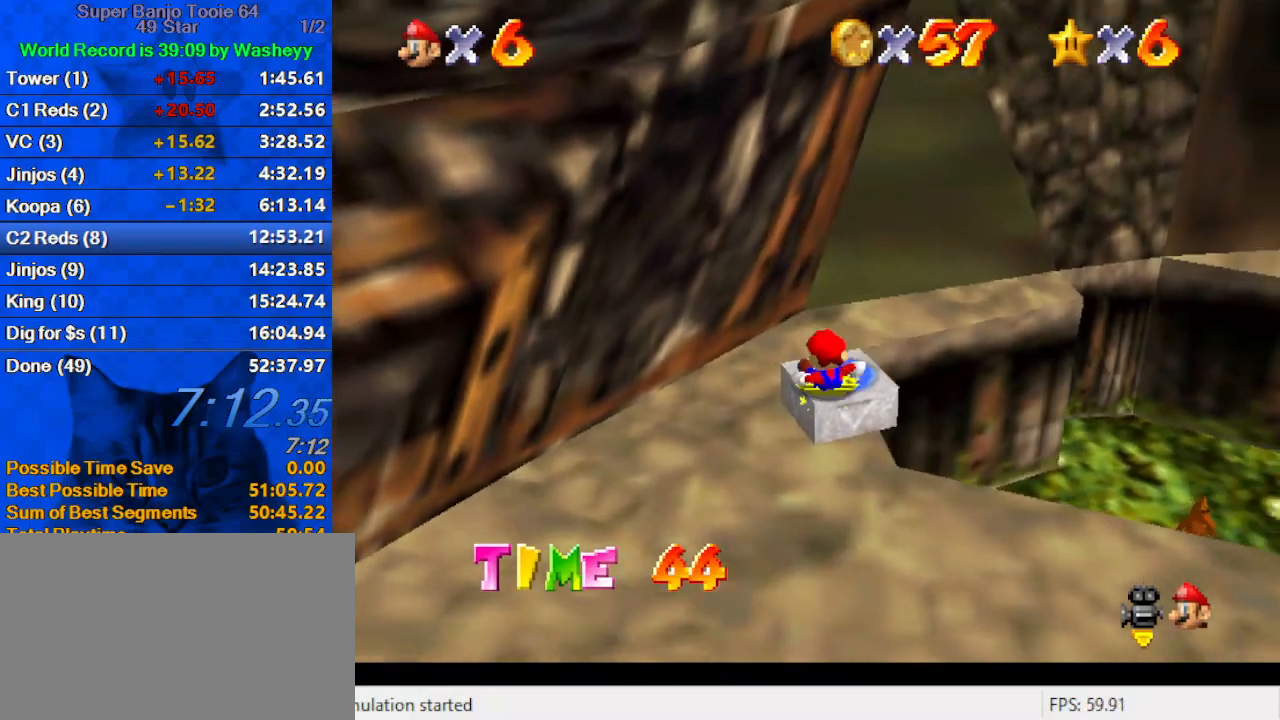
{"keys": ["right", "up"], "events": [[67, "a", "down"], [267, "a", "up"]]}